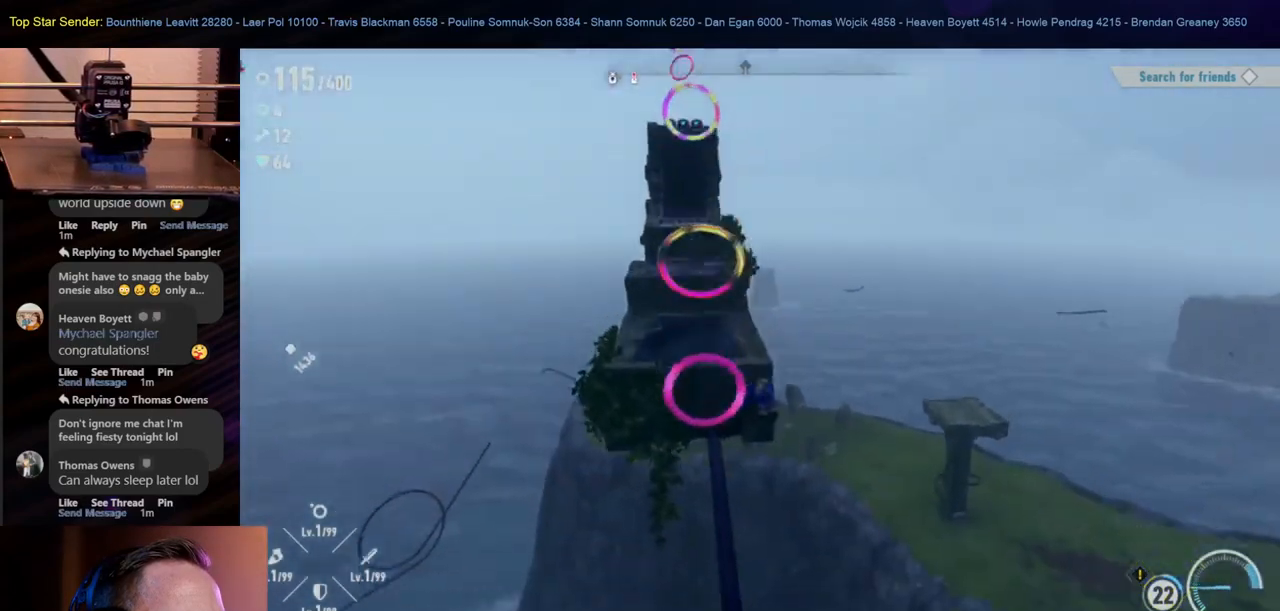
Gameplay with a controller (Nintendo layout); each line is a JSON object with the inputs held at the frame after it. "events" lists button and stick changes between this image and that frame as [ms after this image, input, new state], when the widget could be followed in between. Not read: L1 L2 L3 R2 R3.
{"buttons": [], "left_stick": "up-left", "right_stick": "center", "events": [[133, "X", "down"], [217, "X", "up"], [317, "left_stick", "up-left"], [333, "A", "down"], [450, "A", "up"]]}
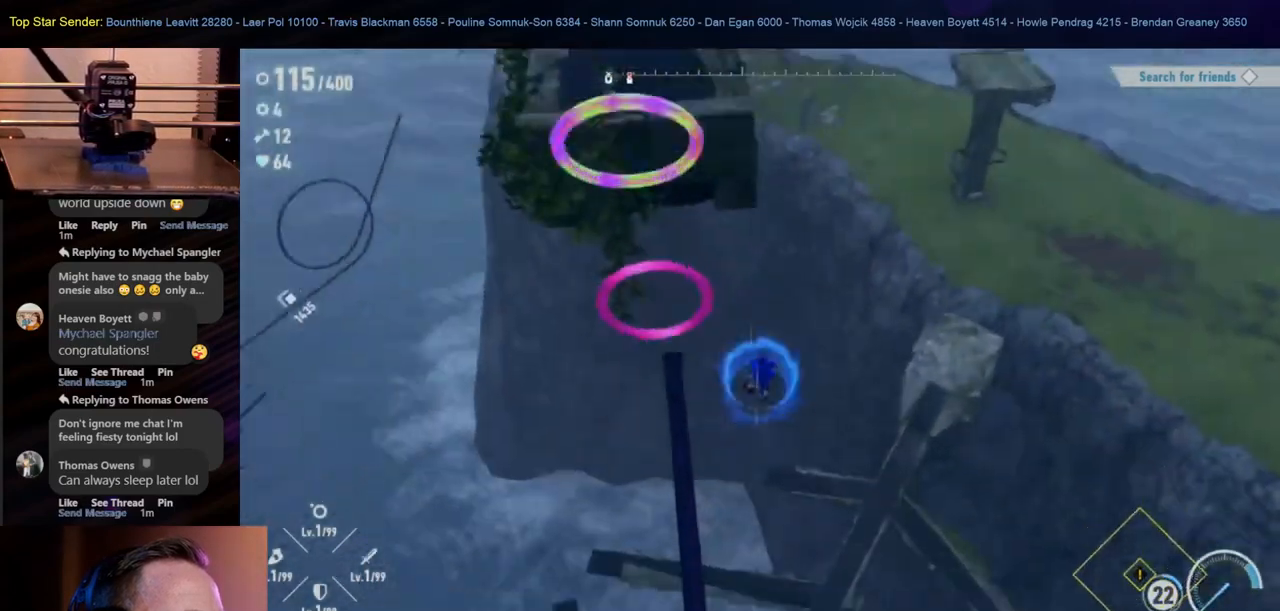
{"buttons": [], "left_stick": "center", "right_stick": "up", "events": [[417, "right_stick", "up-left"], [433, "left_stick", "center"], [500, "right_stick", "up"]]}
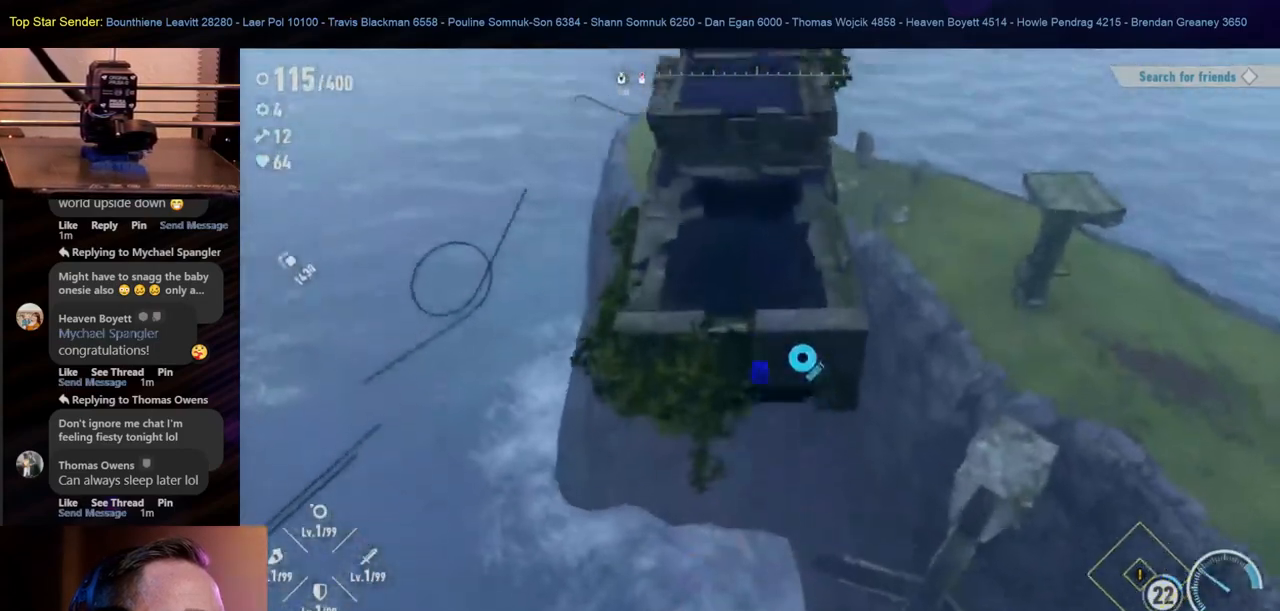
{"buttons": [], "left_stick": "center", "right_stick": "center", "events": [[100, "right_stick", "center"]]}
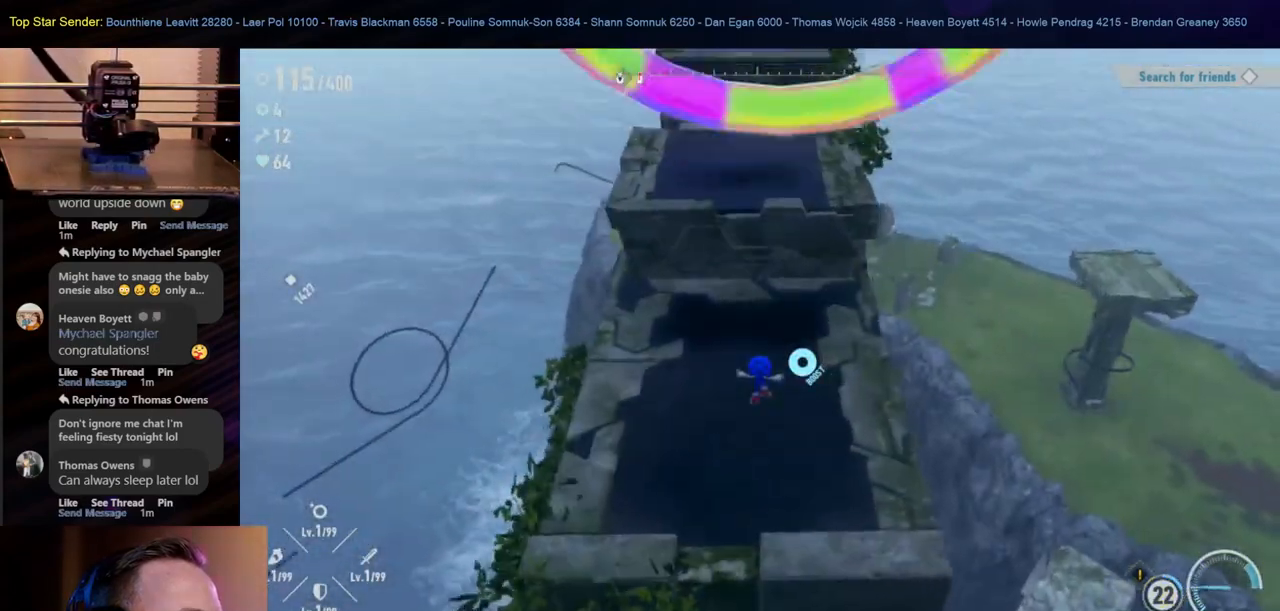
{"buttons": [], "left_stick": "up", "right_stick": "up", "events": [[217, "left_stick", "up"], [267, "right_stick", "up-left"], [433, "right_stick", "up"]]}
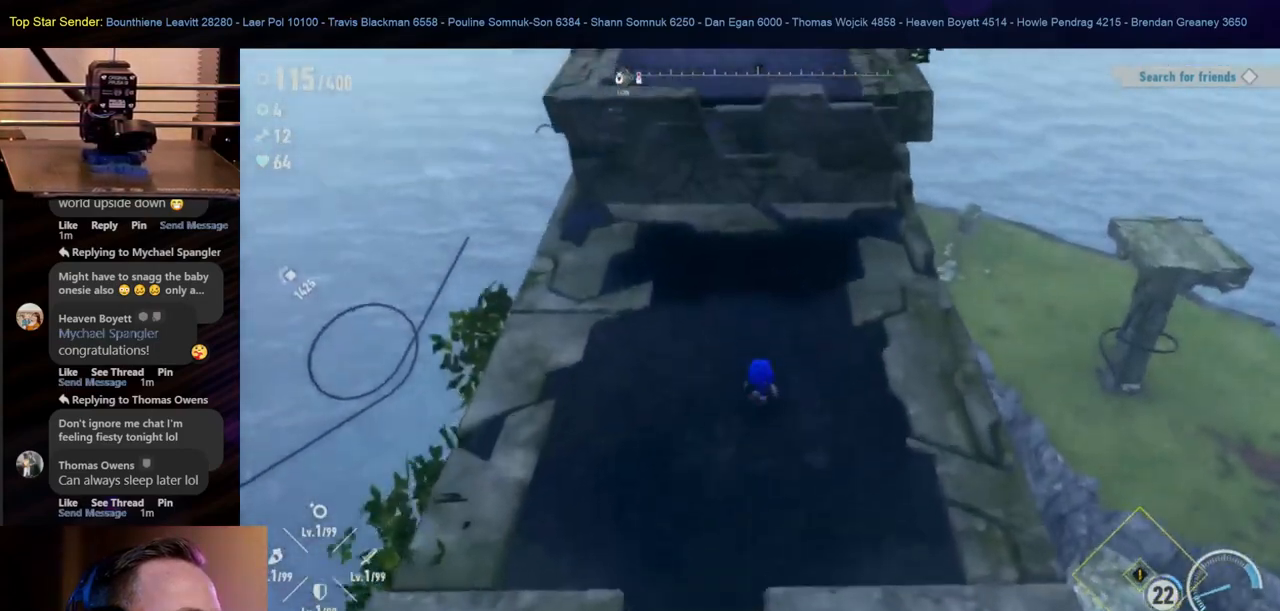
{"buttons": ["B"], "left_stick": "up", "right_stick": "up", "events": [[383, "B", "down"]]}
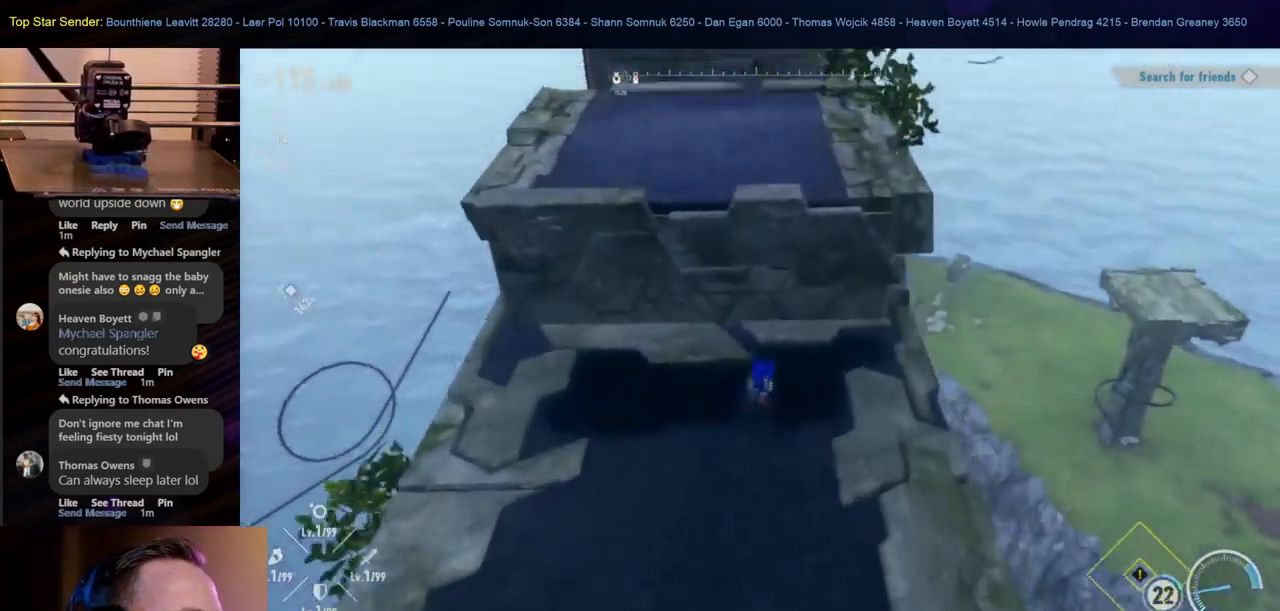
{"buttons": [], "left_stick": "up-left", "right_stick": "left", "events": [[200, "B", "up"], [317, "left_stick", "up-left"], [317, "right_stick", "left"]]}
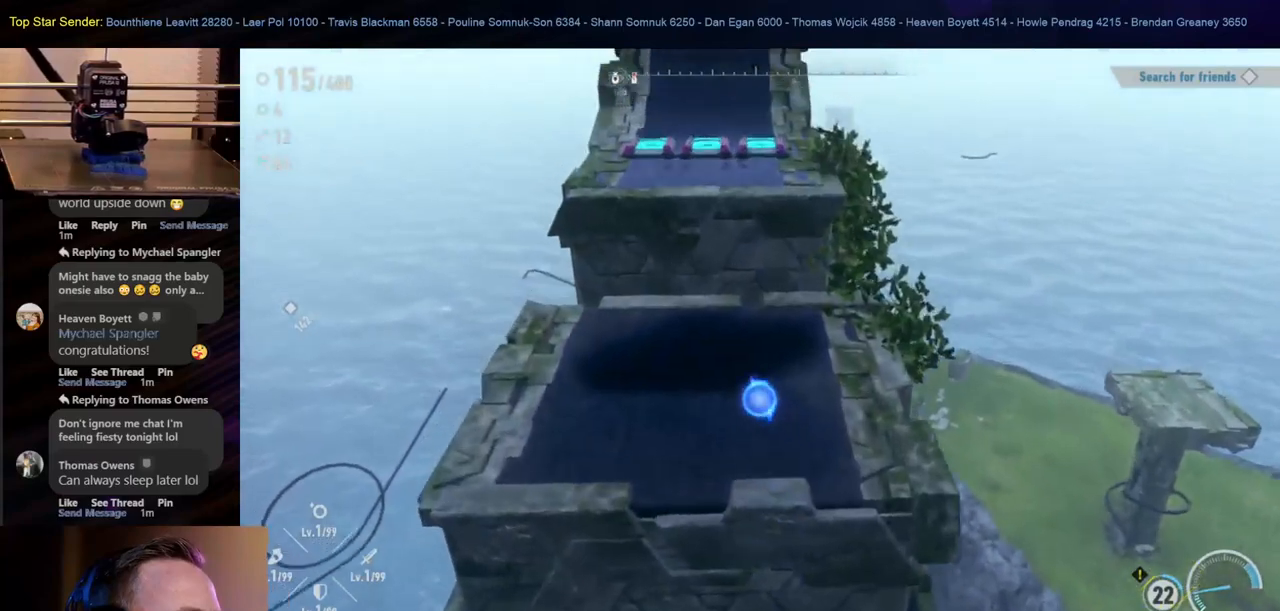
{"buttons": [], "left_stick": "up-left", "right_stick": "down-right"}
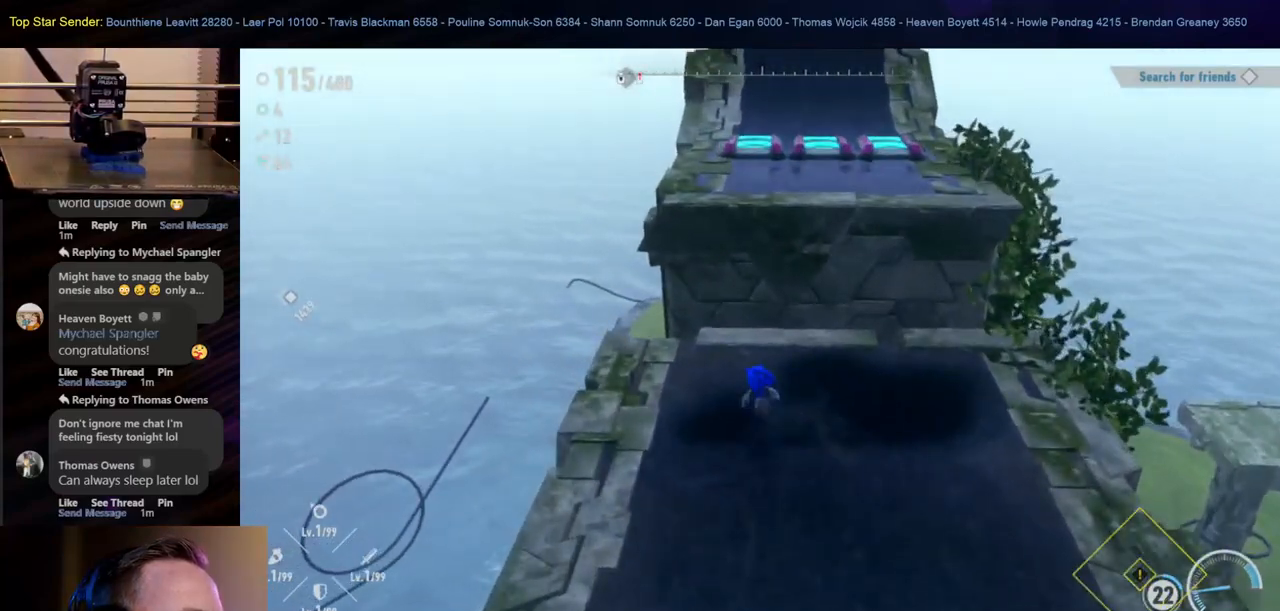
{"buttons": [], "left_stick": "up", "right_stick": "right", "events": [[283, "right_stick", "center"], [350, "right_stick", "right"], [433, "left_stick", "up"]]}
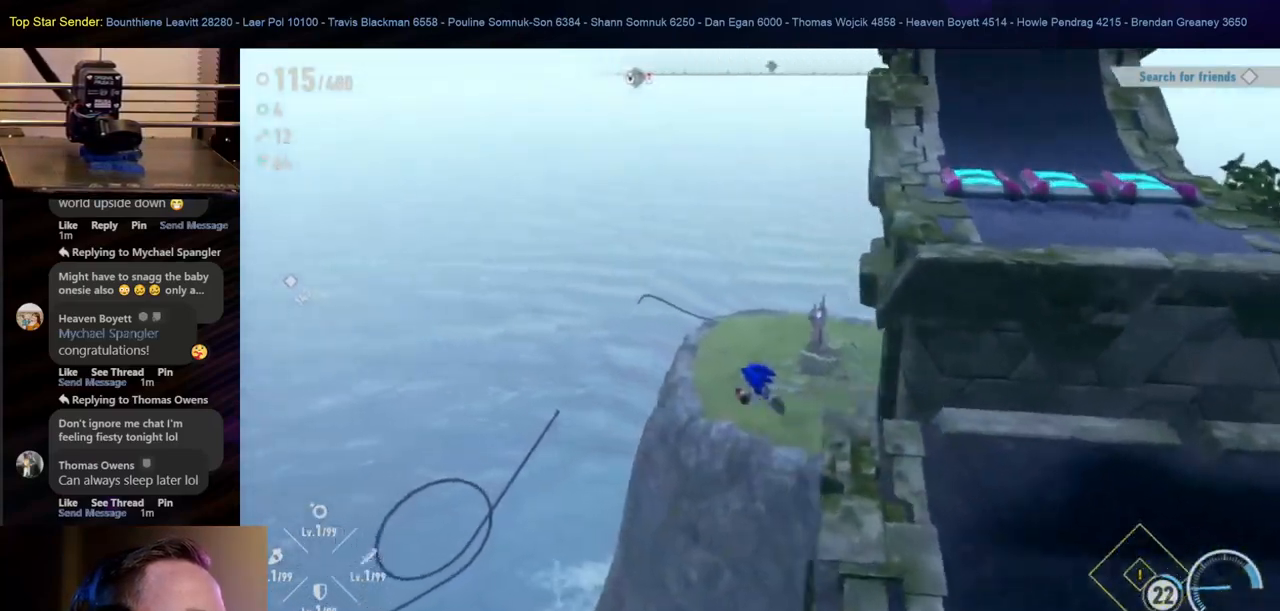
{"buttons": [], "left_stick": "up-right", "right_stick": "right", "events": [[200, "right_stick", "center"], [267, "left_stick", "up-right"], [300, "right_stick", "right"]]}
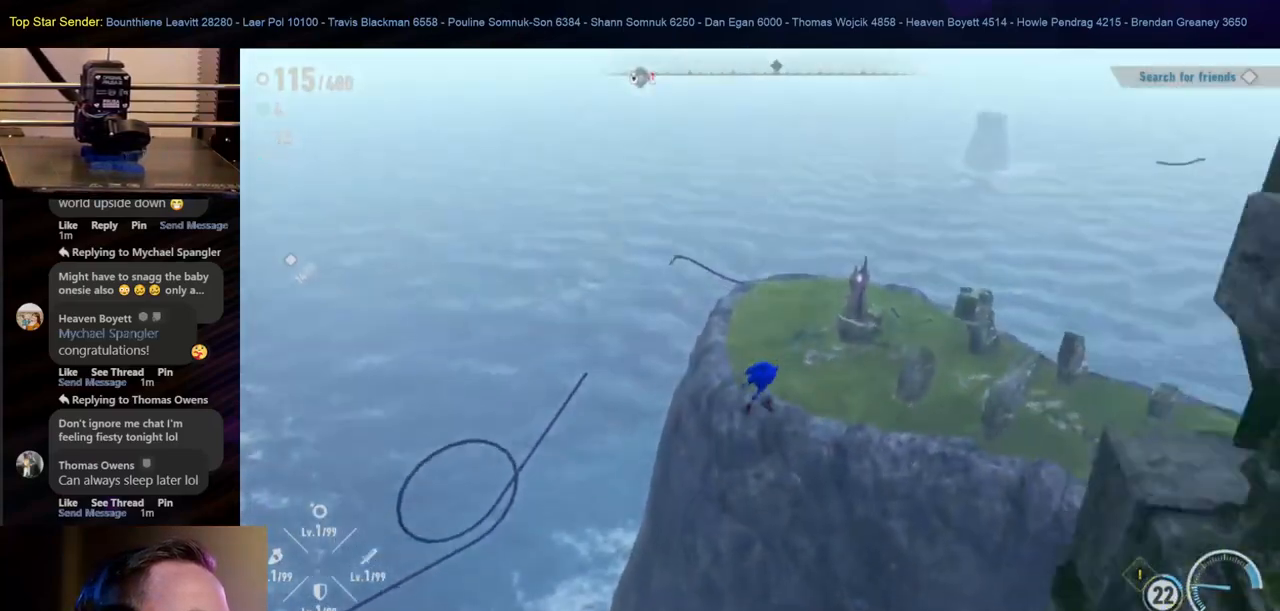
{"buttons": [], "left_stick": "up-right", "right_stick": "center", "events": [[217, "right_stick", "center"]]}
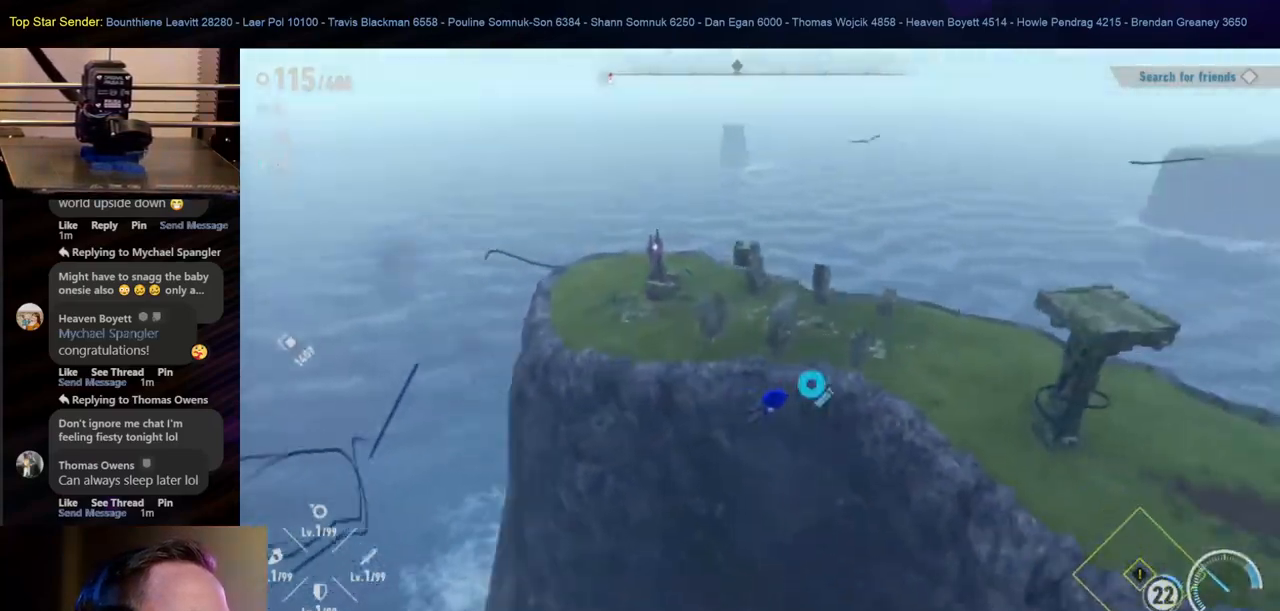
{"buttons": [], "left_stick": "up-right", "right_stick": "center", "events": [[267, "right_stick", "right"], [500, "right_stick", "center"]]}
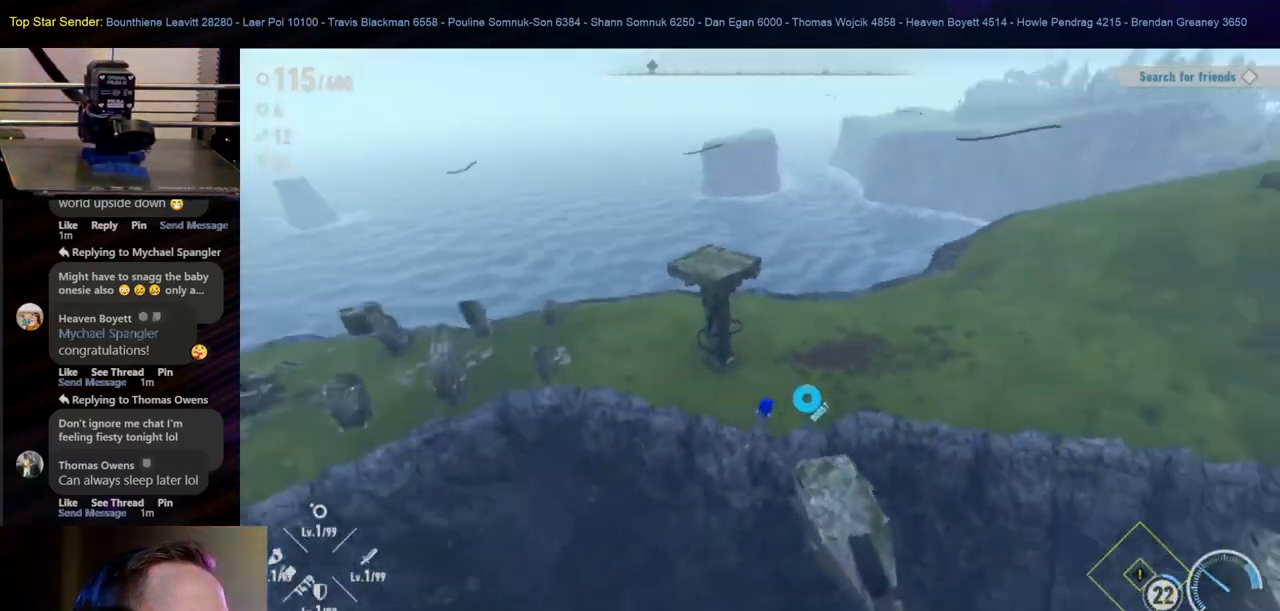
{"buttons": [], "left_stick": "up", "right_stick": "center", "events": [[83, "left_stick", "up"]]}
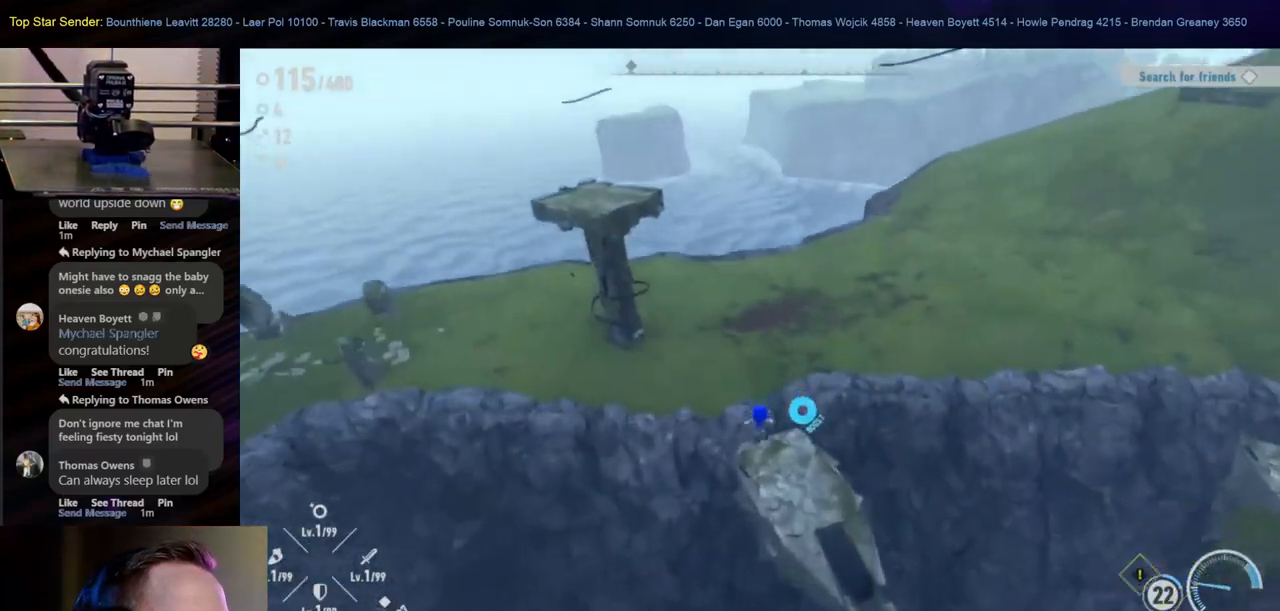
{"buttons": [], "left_stick": "up", "right_stick": "center", "events": [[167, "right_stick", "up-right"], [200, "left_stick", "up-right"], [383, "right_stick", "center"], [400, "left_stick", "up"]]}
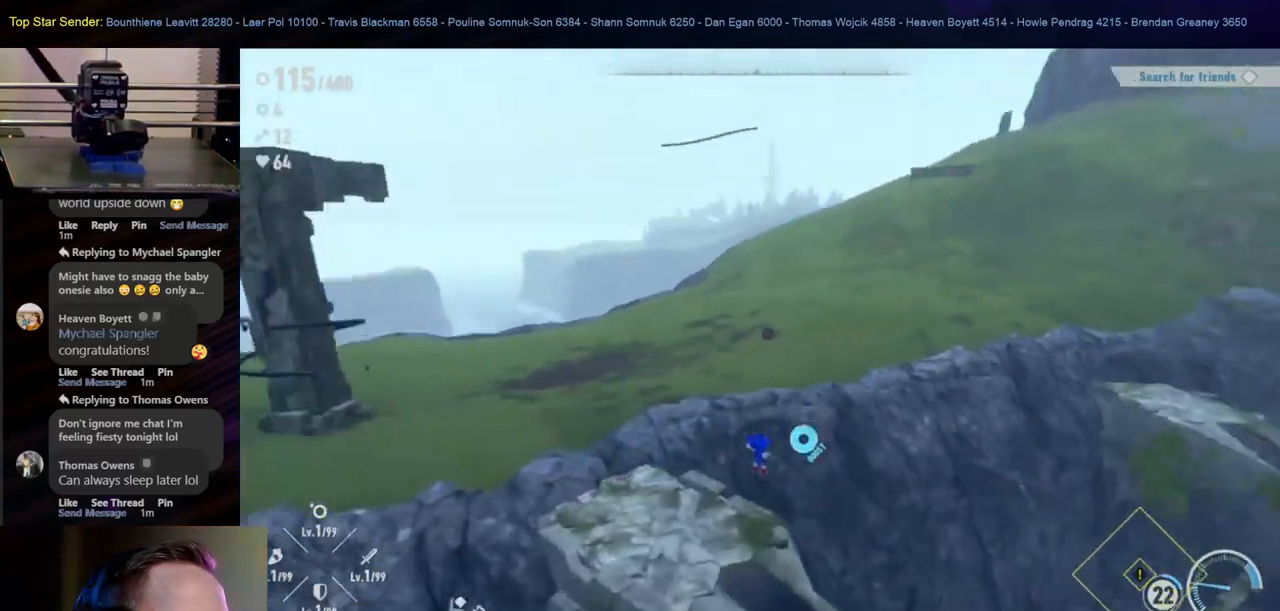
{"buttons": [], "left_stick": "up", "right_stick": "center", "events": [[117, "A", "down"], [267, "A", "up"], [333, "A", "down"], [433, "A", "up"]]}
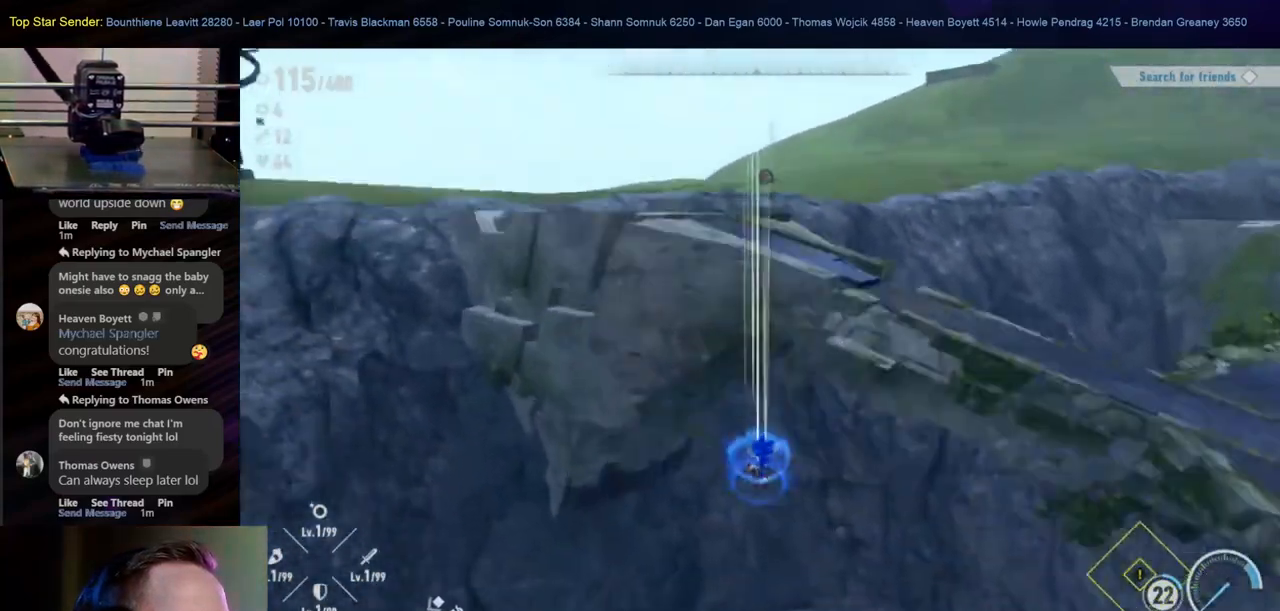
{"buttons": [], "left_stick": "up-left", "right_stick": "center", "events": [[50, "B", "down"], [117, "left_stick", "up-left"], [200, "B", "up"]]}
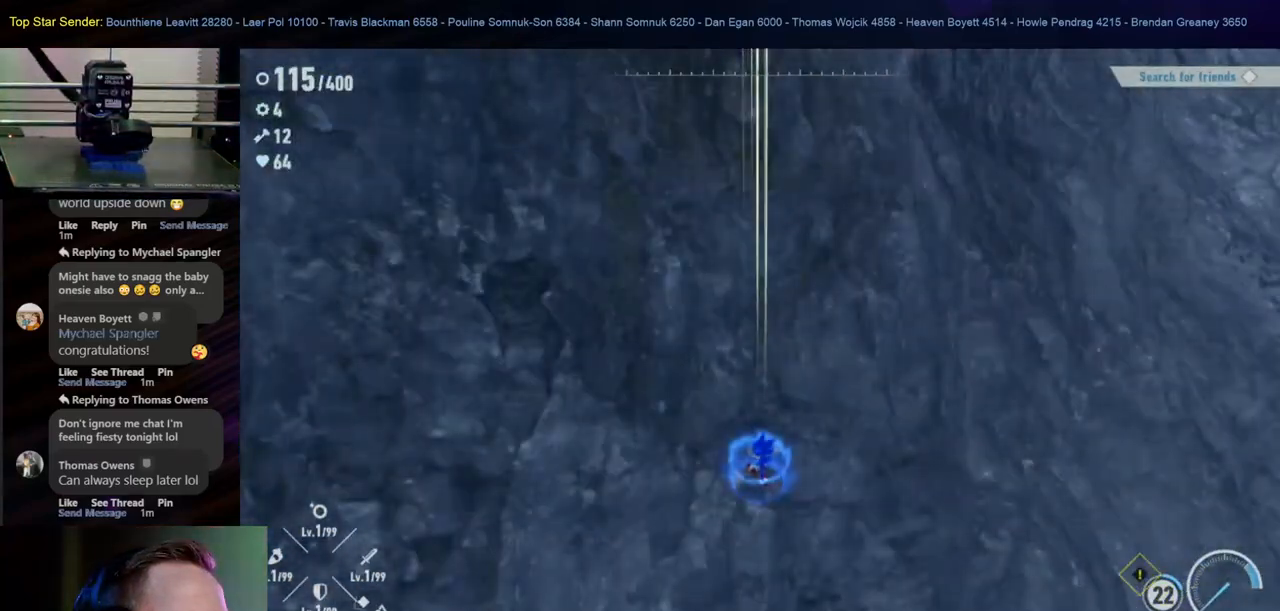
{"buttons": [], "left_stick": "center", "right_stick": "center", "events": [[267, "left_stick", "center"]]}
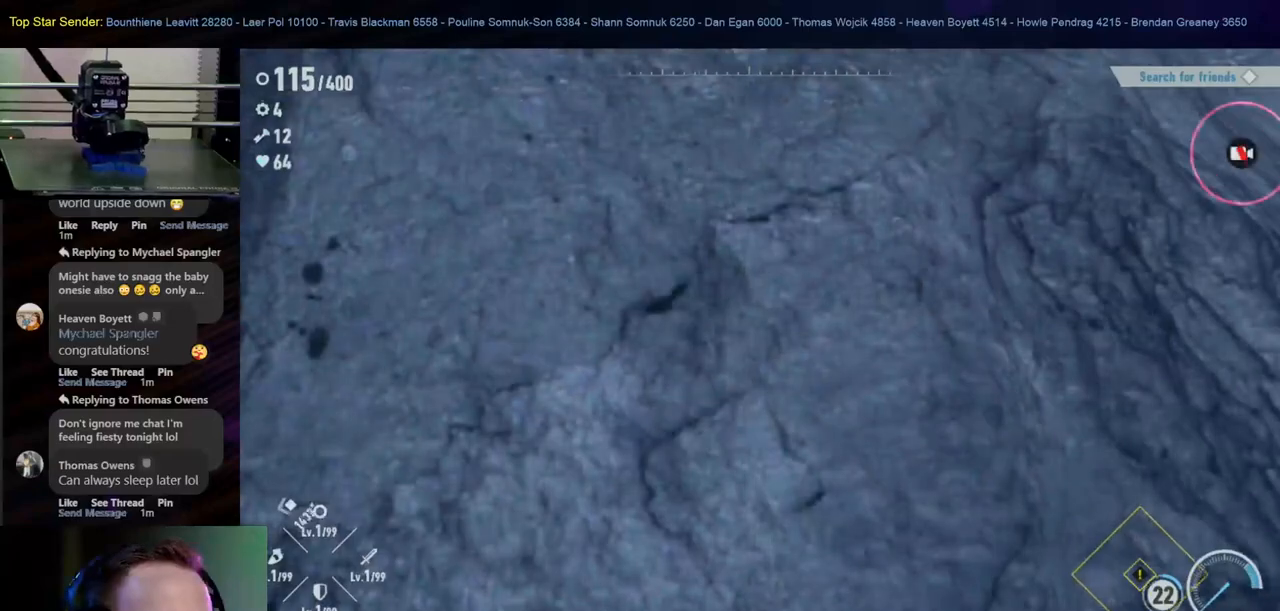
{"buttons": [], "left_stick": "center", "right_stick": "center", "events": []}
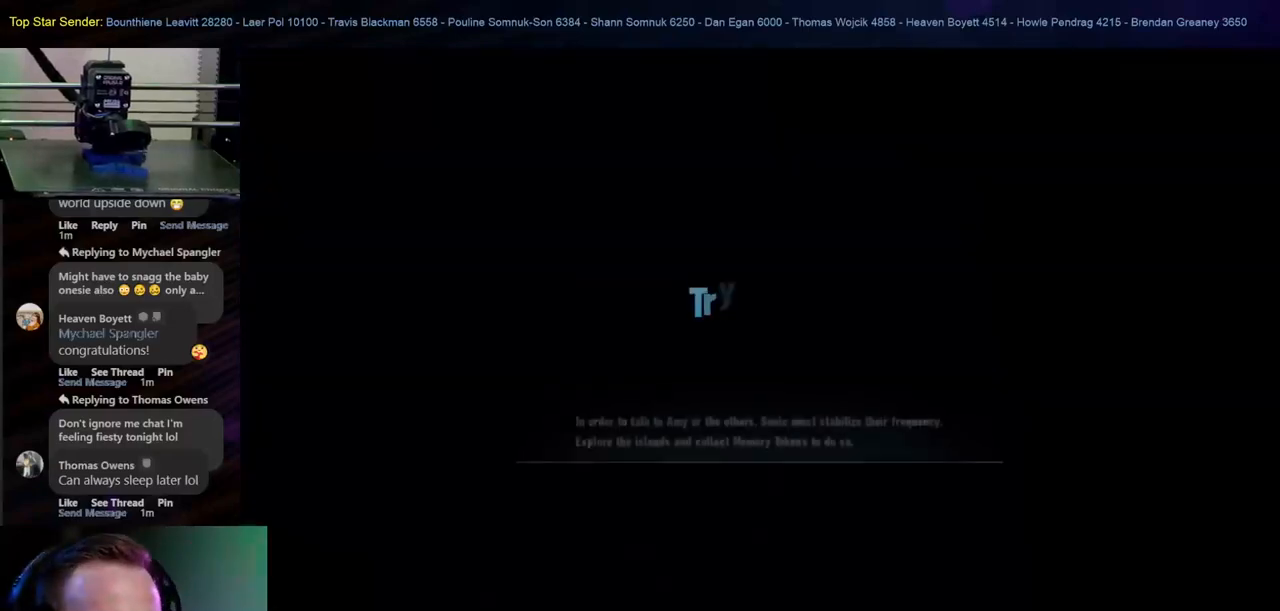
{"buttons": [], "left_stick": "center", "right_stick": "center", "events": []}
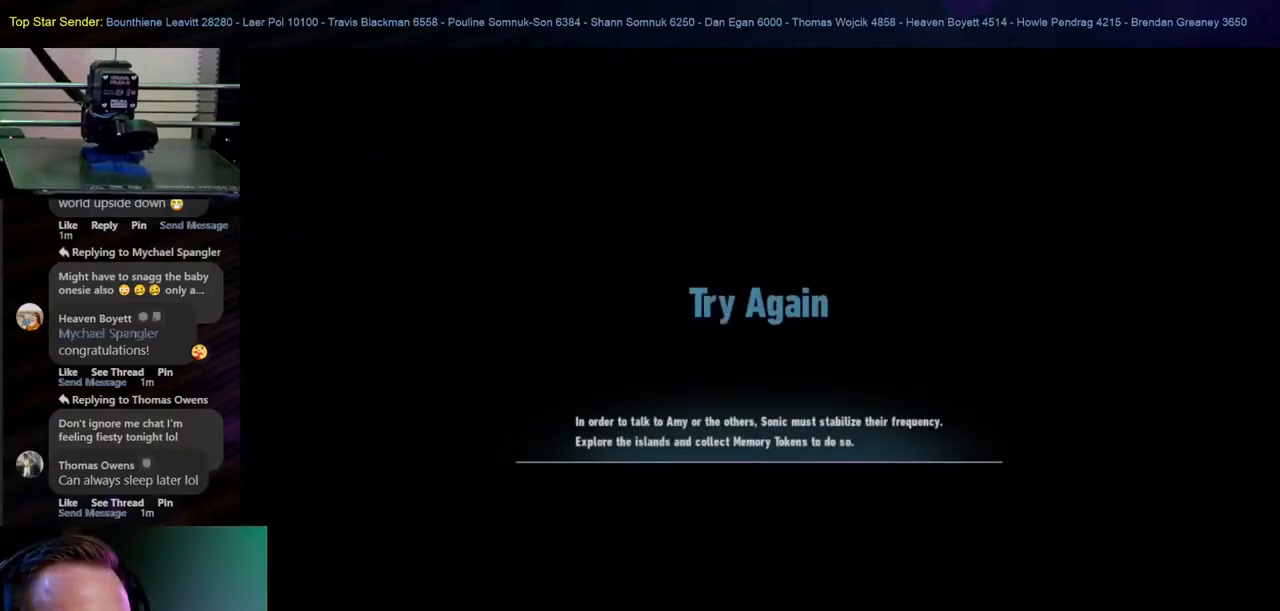
{"buttons": [], "left_stick": "center", "right_stick": "center", "events": []}
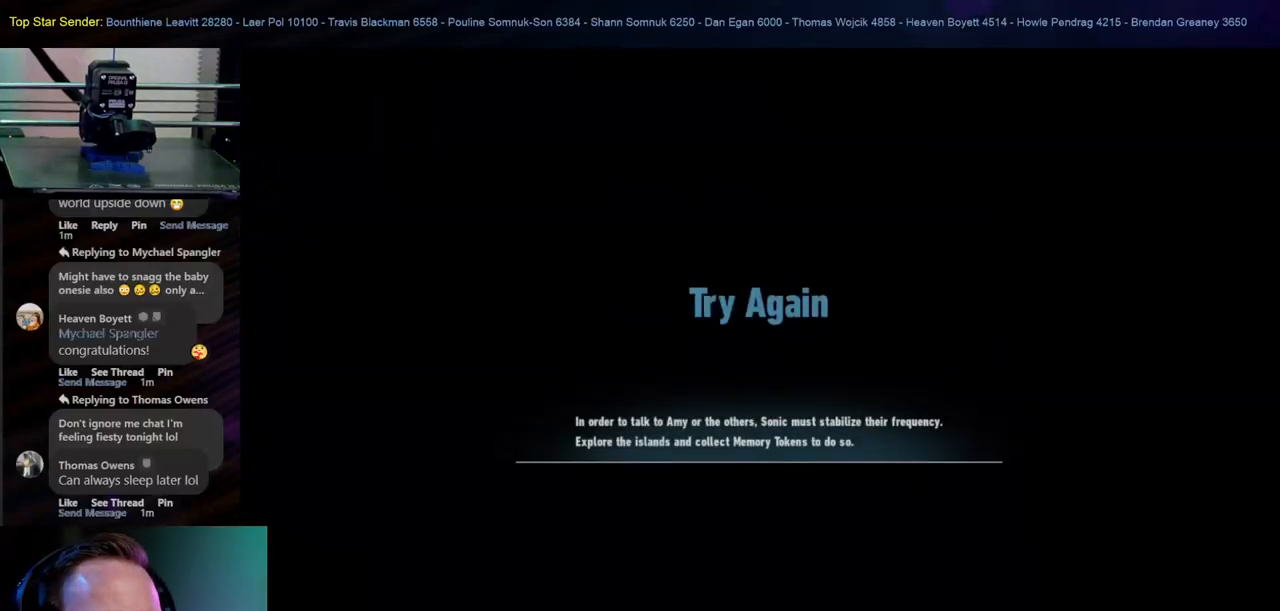
{"buttons": [], "left_stick": "center", "right_stick": "center", "events": []}
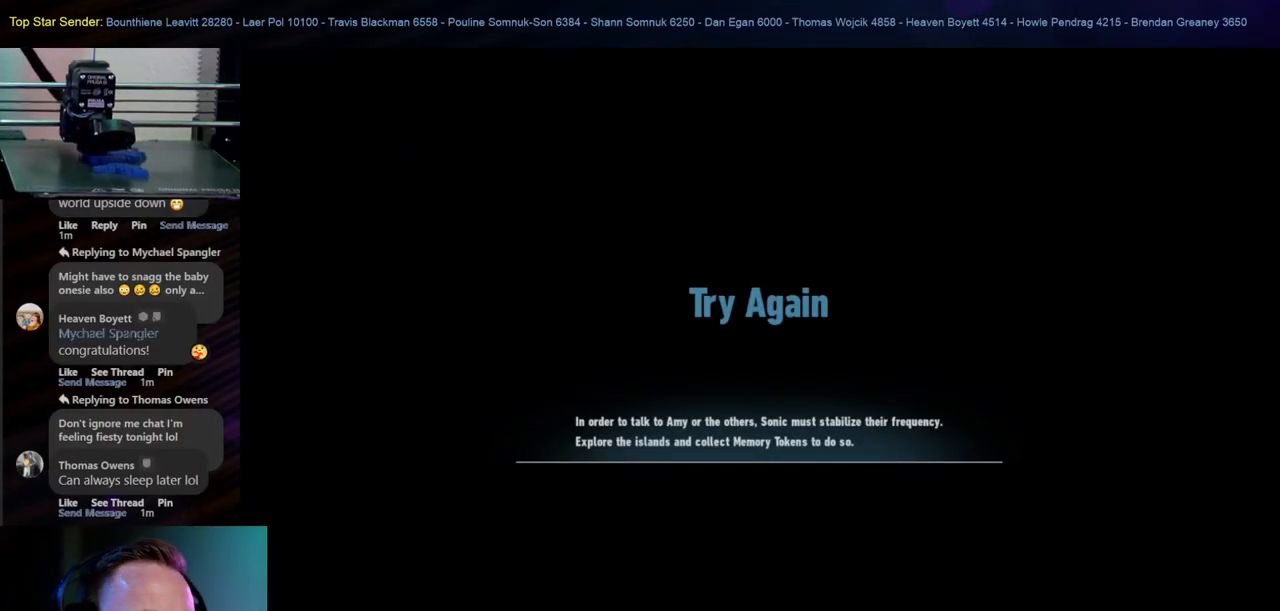
{"buttons": [], "left_stick": "center", "right_stick": "center", "events": []}
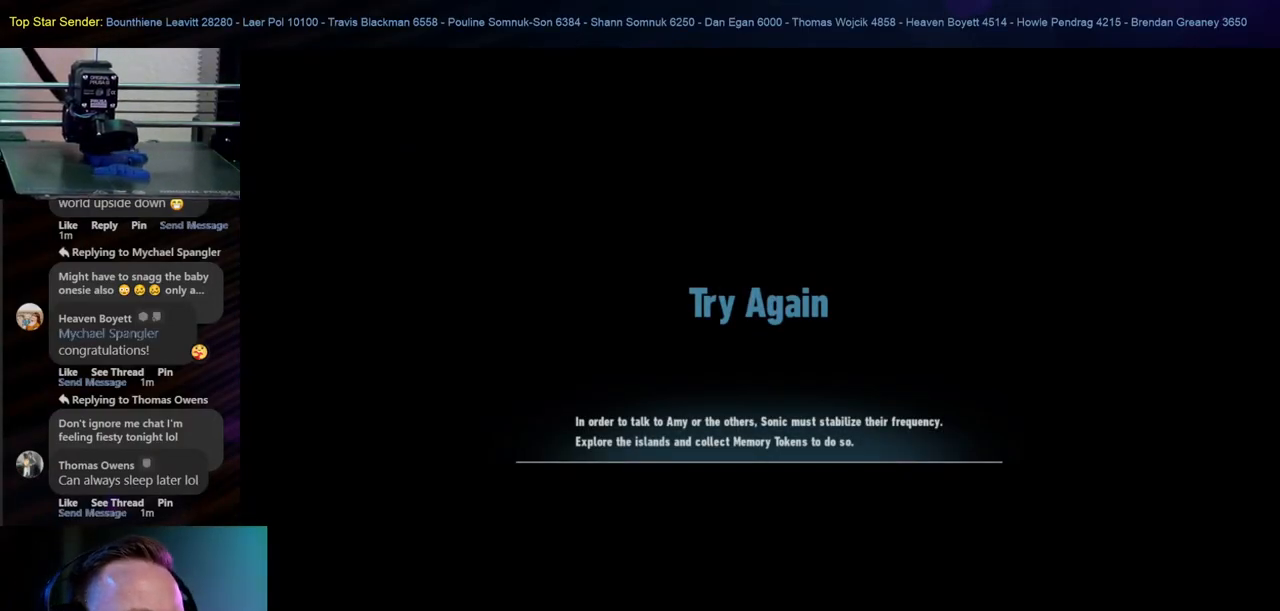
{"buttons": [], "left_stick": "center", "right_stick": "center", "events": []}
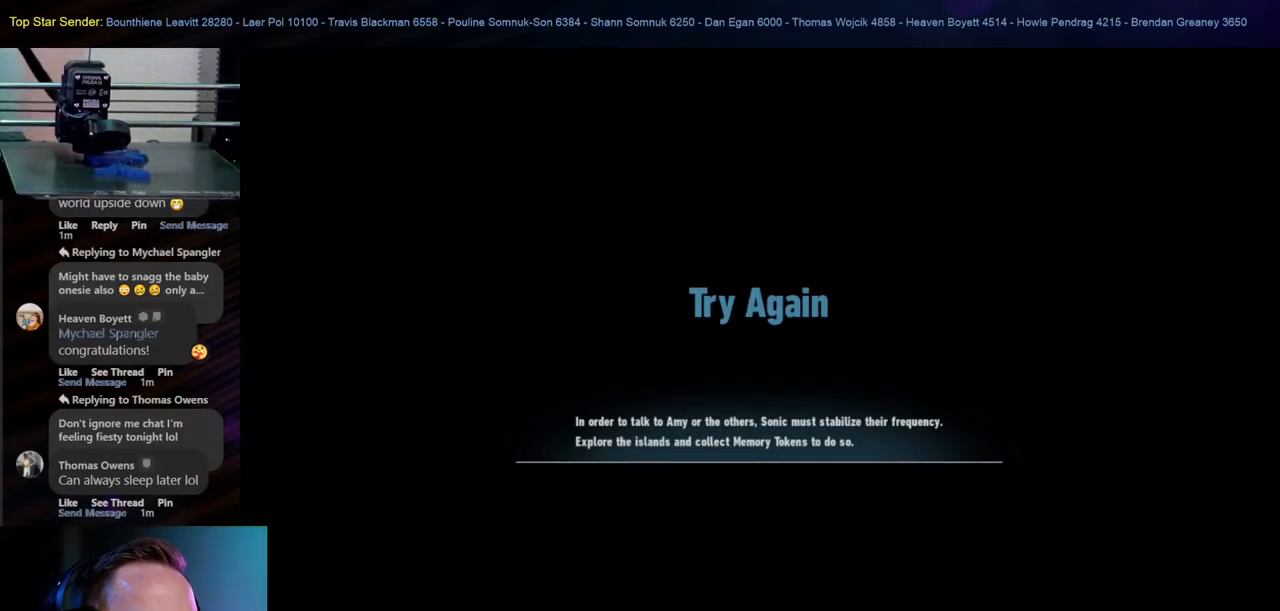
{"buttons": ["A"], "left_stick": "center", "right_stick": "center", "events": [[300, "A", "down"], [433, "A", "up"], [500, "A", "down"]]}
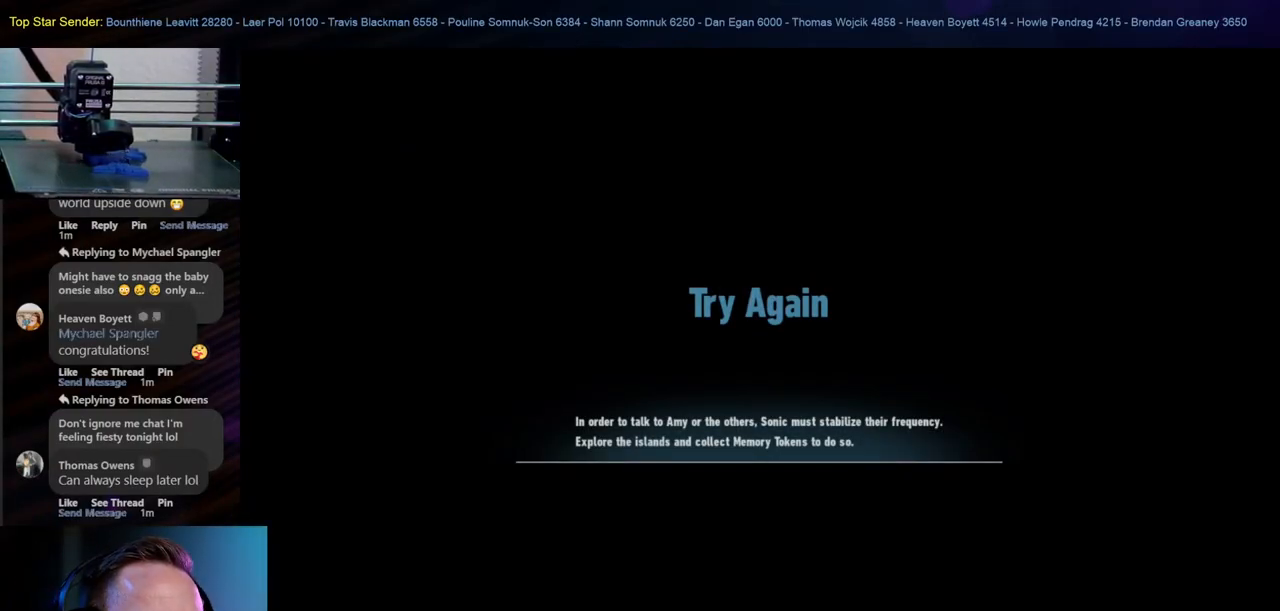
{"buttons": [], "left_stick": "center", "right_stick": "center", "events": [[117, "A", "up"], [200, "B", "down"], [333, "B", "up"]]}
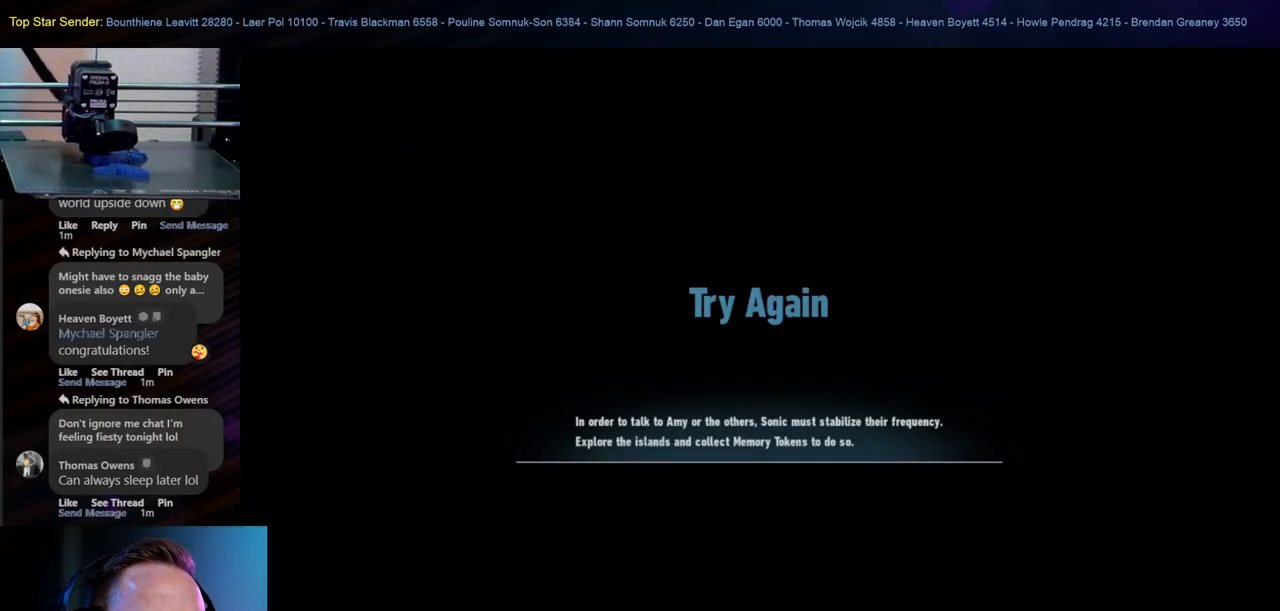
{"buttons": [], "left_stick": "center", "right_stick": "center", "events": []}
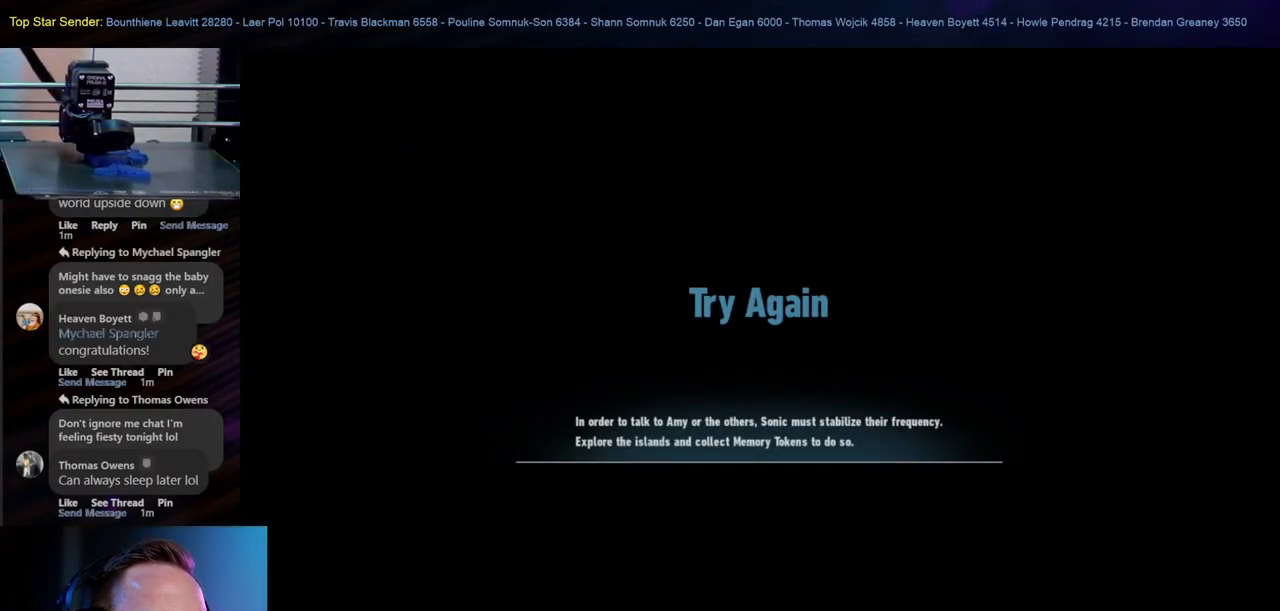
{"buttons": ["A"], "left_stick": "center", "right_stick": "center", "events": [[267, "A", "down"], [267, "left_stick", "up-left"], [367, "A", "up"], [483, "A", "down"], [483, "left_stick", "center"]]}
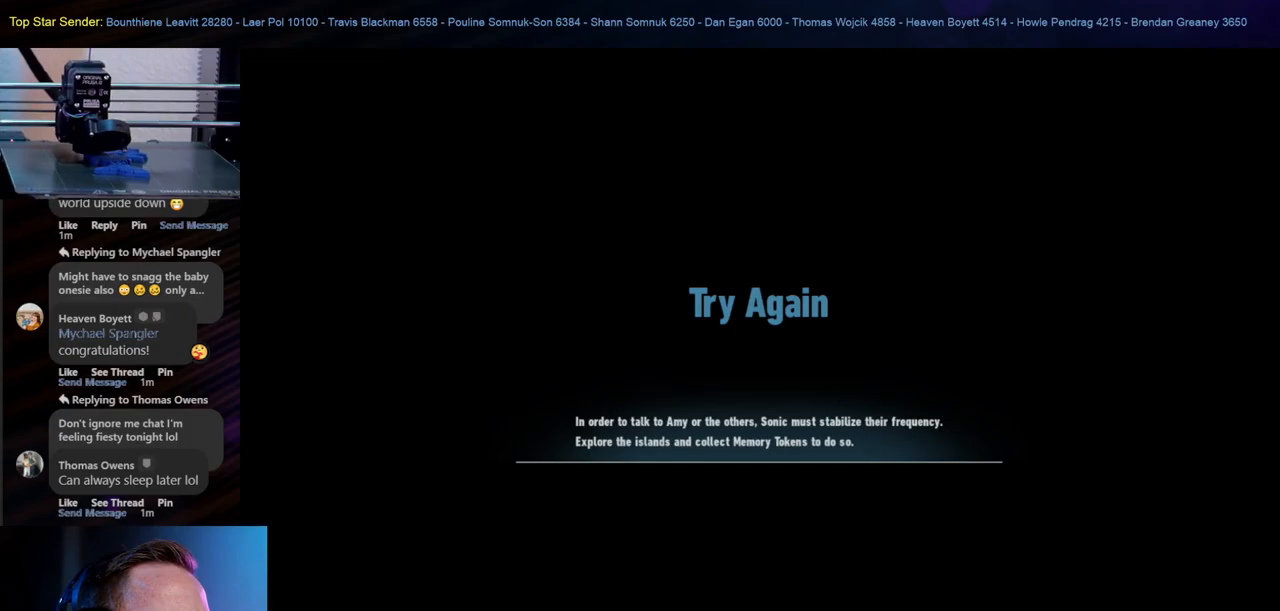
{"buttons": [], "left_stick": "center", "right_stick": "center", "events": [[67, "A", "up"]]}